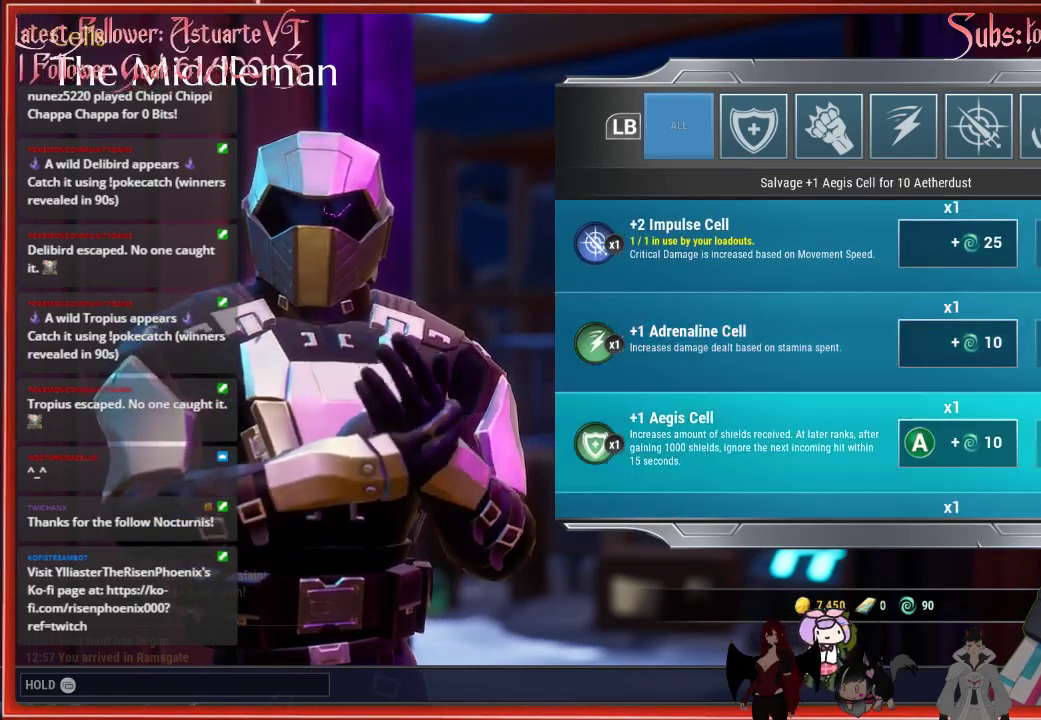
Gameplay with a controller (Xbox layout); each line is a JSON object with the inputs held at the frame after it. "events" lists button and stick changes between this image and that frame as [ms after this image, input, new state], when the widget could be followed in between.
{"buttons": ["DPAD_DOWN"], "left_stick": "center", "right_stick": "center", "events": [[300, "DPAD_DOWN", "down"]]}
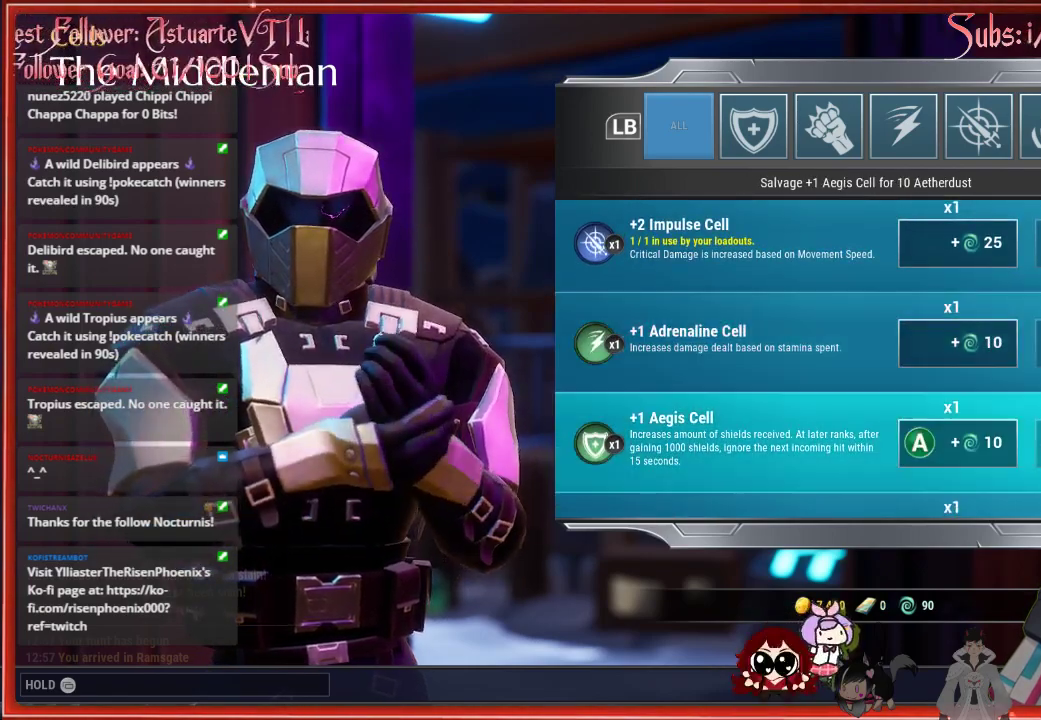
{"buttons": [], "left_stick": "center", "right_stick": "center", "events": [[300, "DPAD_DOWN", "up"], [433, "DPAD_DOWN", "down"], [467, "DPAD_DOWN", "up"]]}
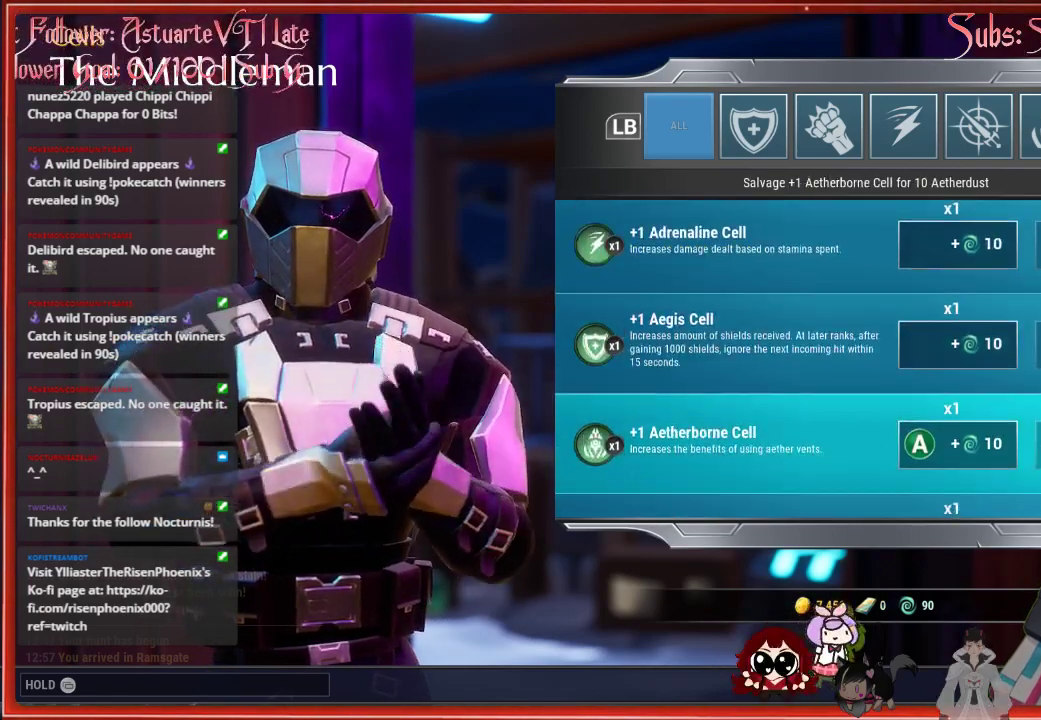
{"buttons": [], "left_stick": "center", "right_stick": "center", "events": []}
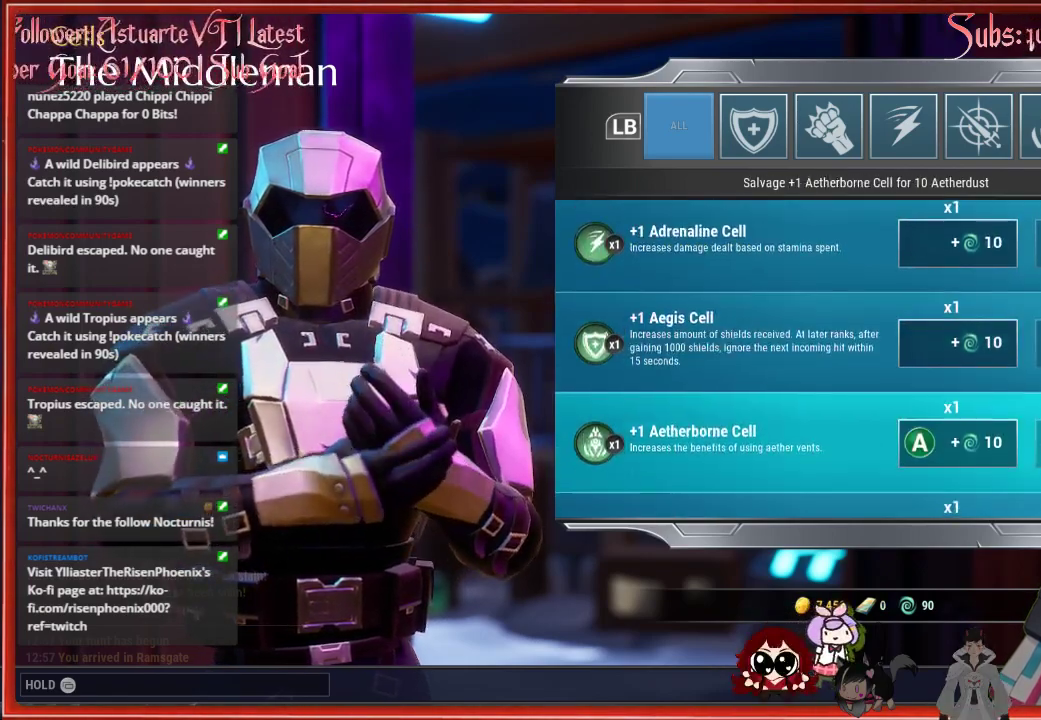
{"buttons": [], "left_stick": "center", "right_stick": "center", "events": []}
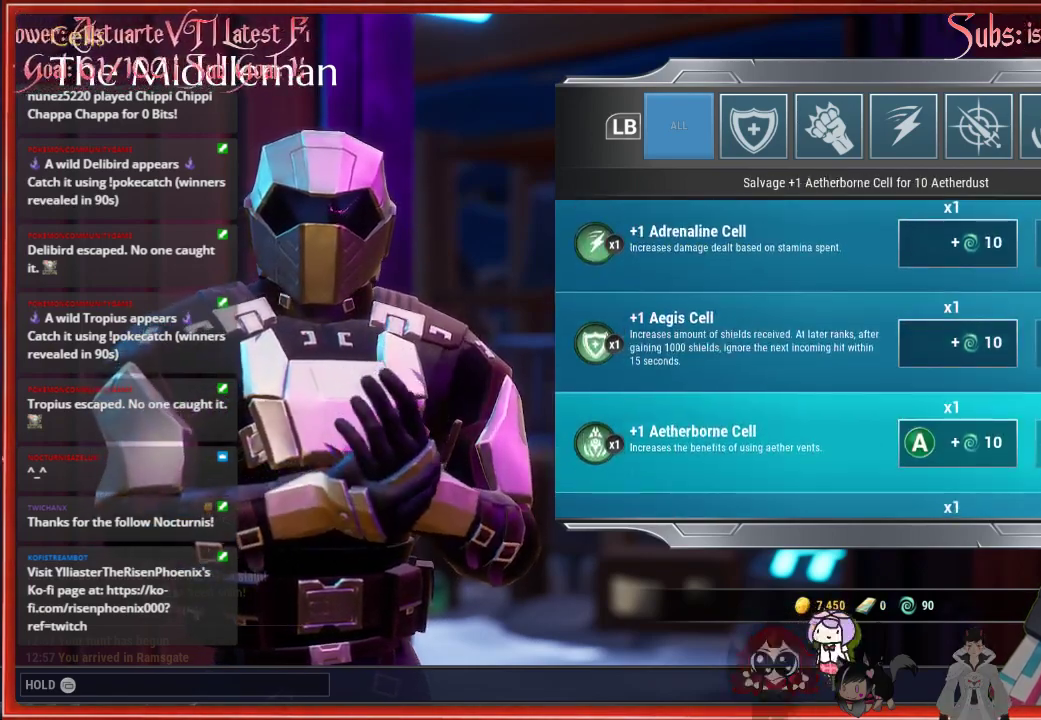
{"buttons": [], "left_stick": "center", "right_stick": "center", "events": []}
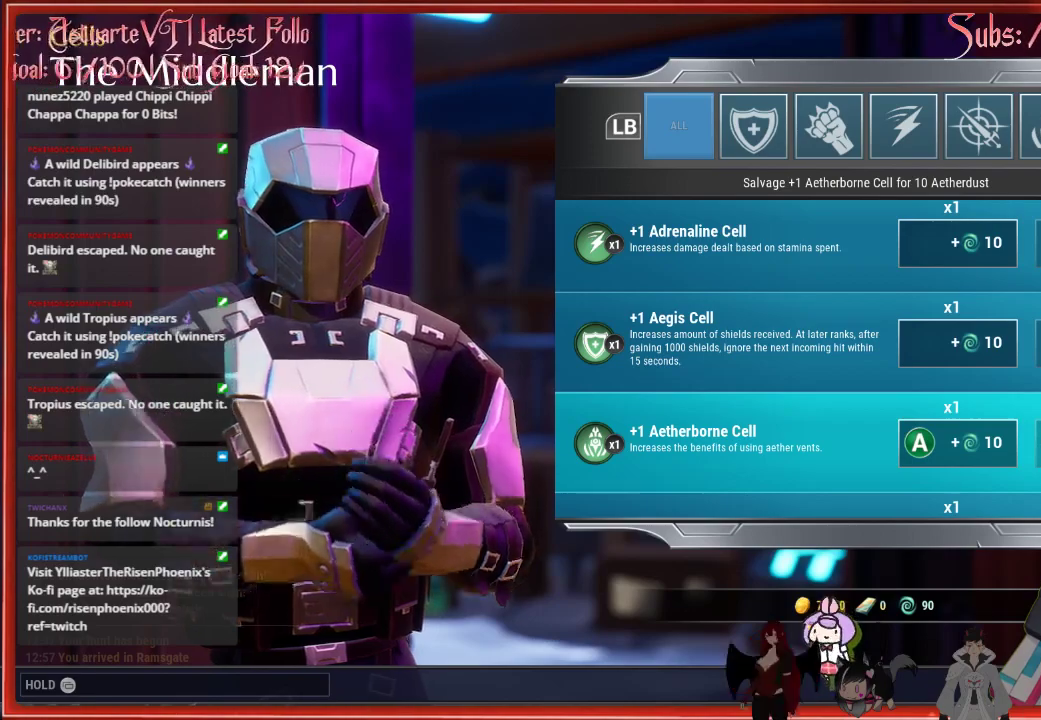
{"buttons": [], "left_stick": "center", "right_stick": "center", "events": []}
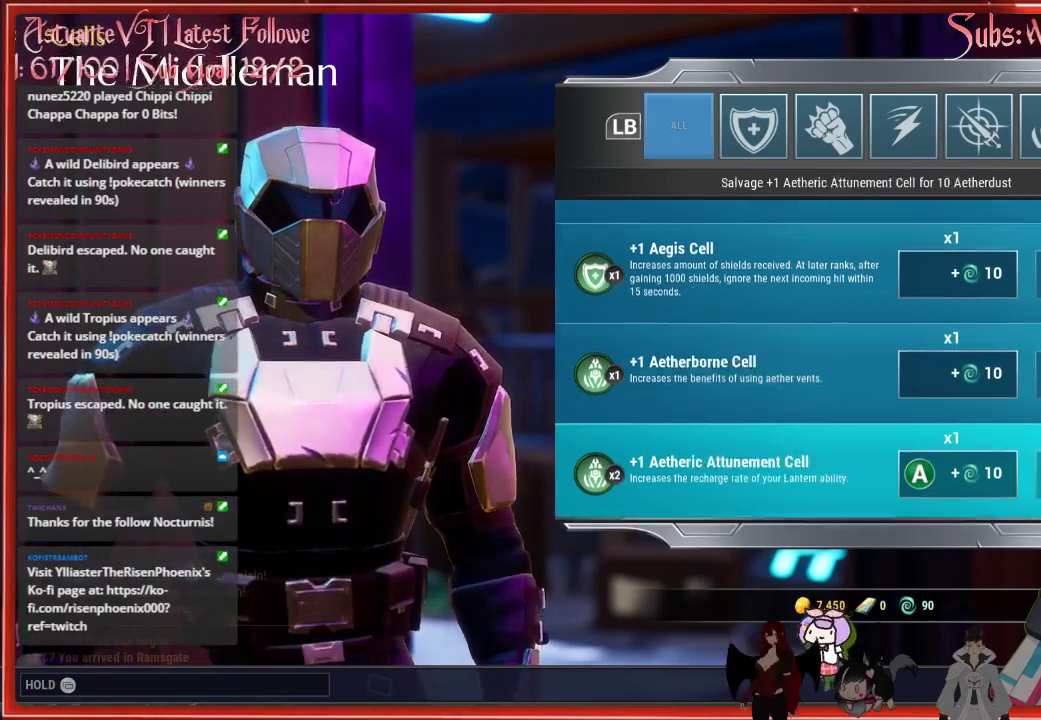
{"buttons": [], "left_stick": "center", "right_stick": "center", "events": []}
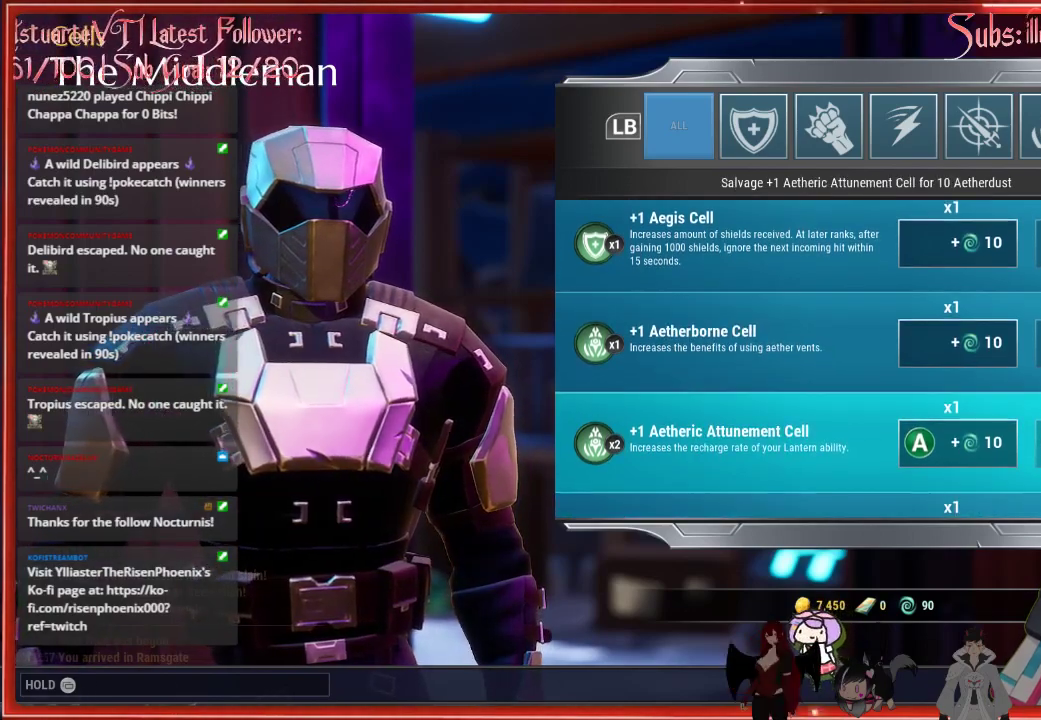
{"buttons": [], "left_stick": "center", "right_stick": "center", "events": []}
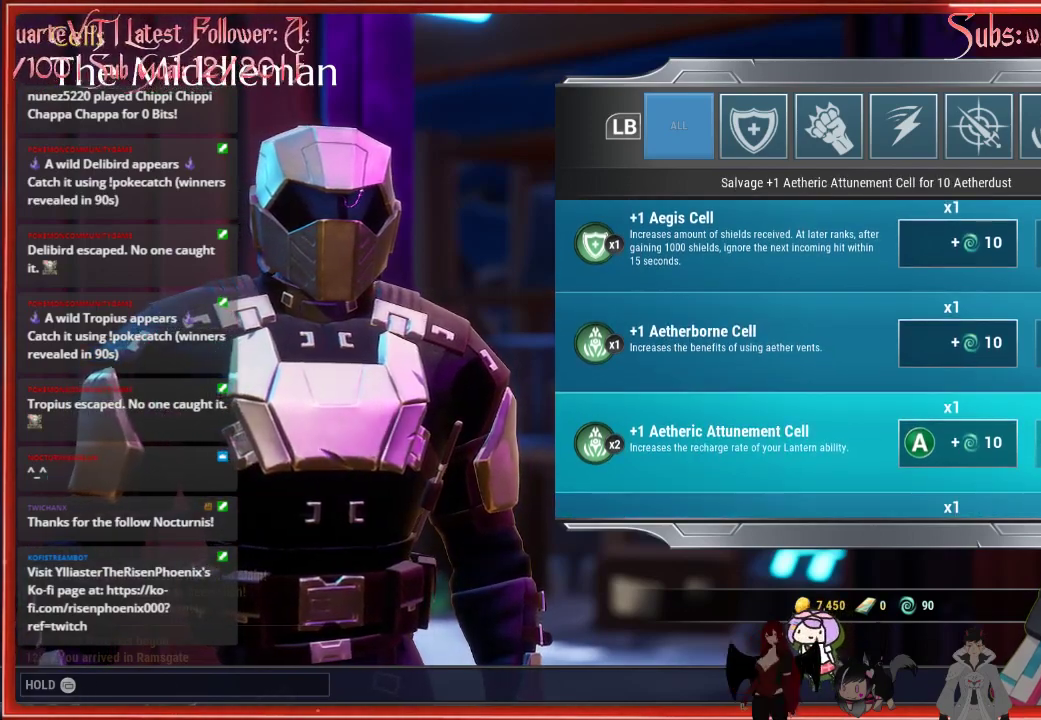
{"buttons": [], "left_stick": "center", "right_stick": "center", "events": []}
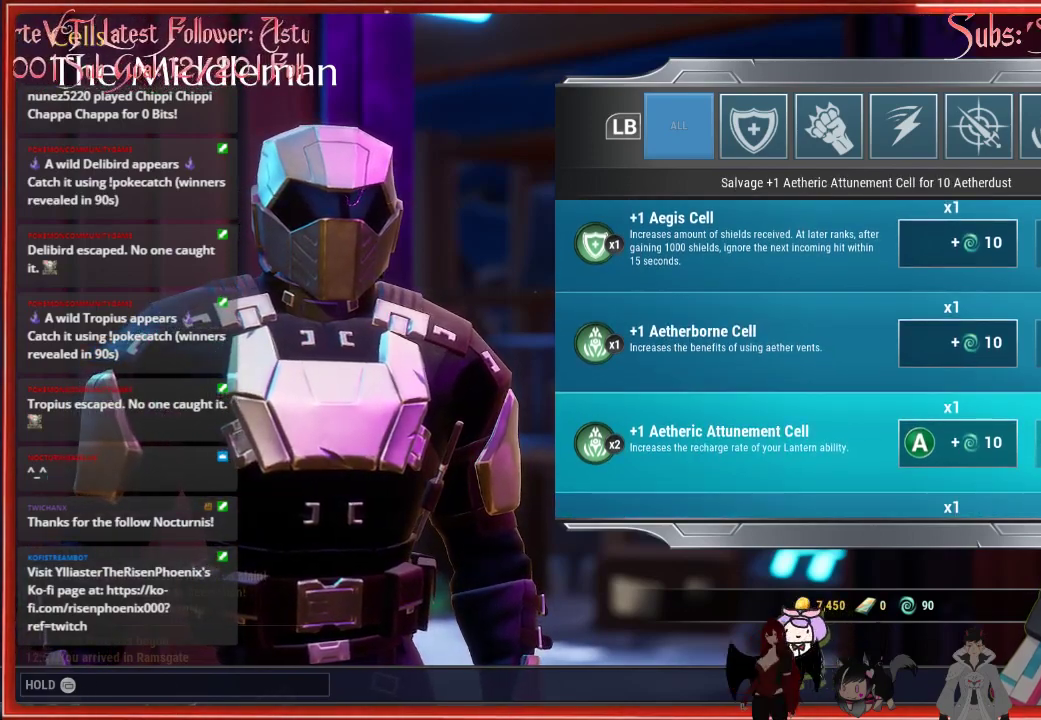
{"buttons": [], "left_stick": "center", "right_stick": "center", "events": [[283, "R1", "down"], [350, "R1", "up"]]}
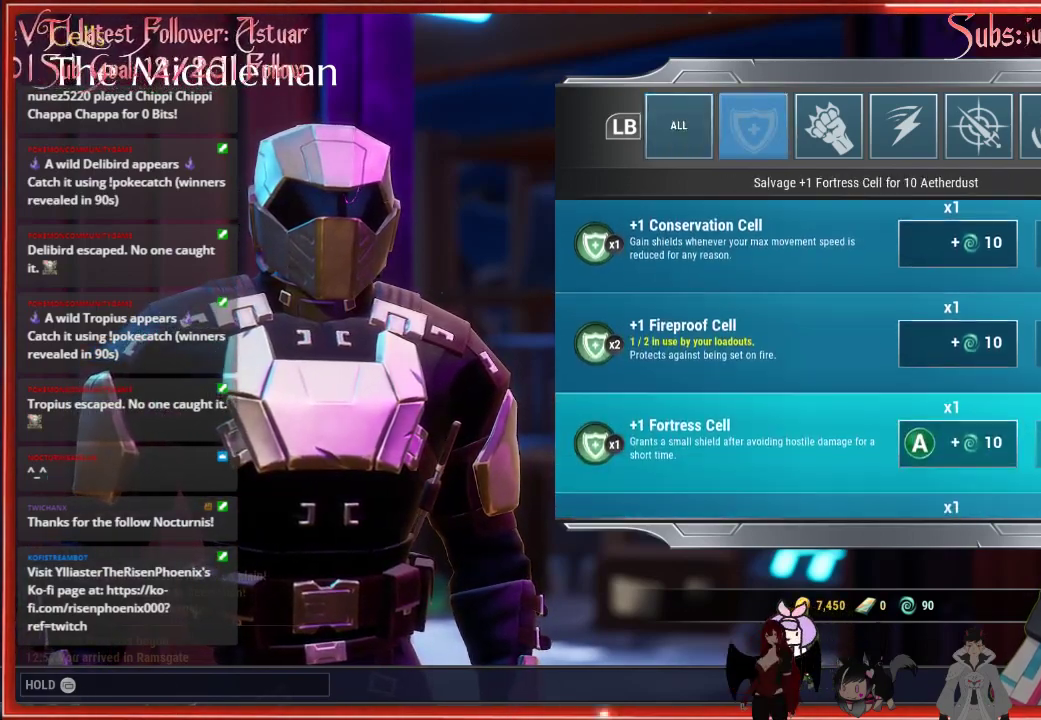
{"buttons": [], "left_stick": "center", "right_stick": "center", "events": []}
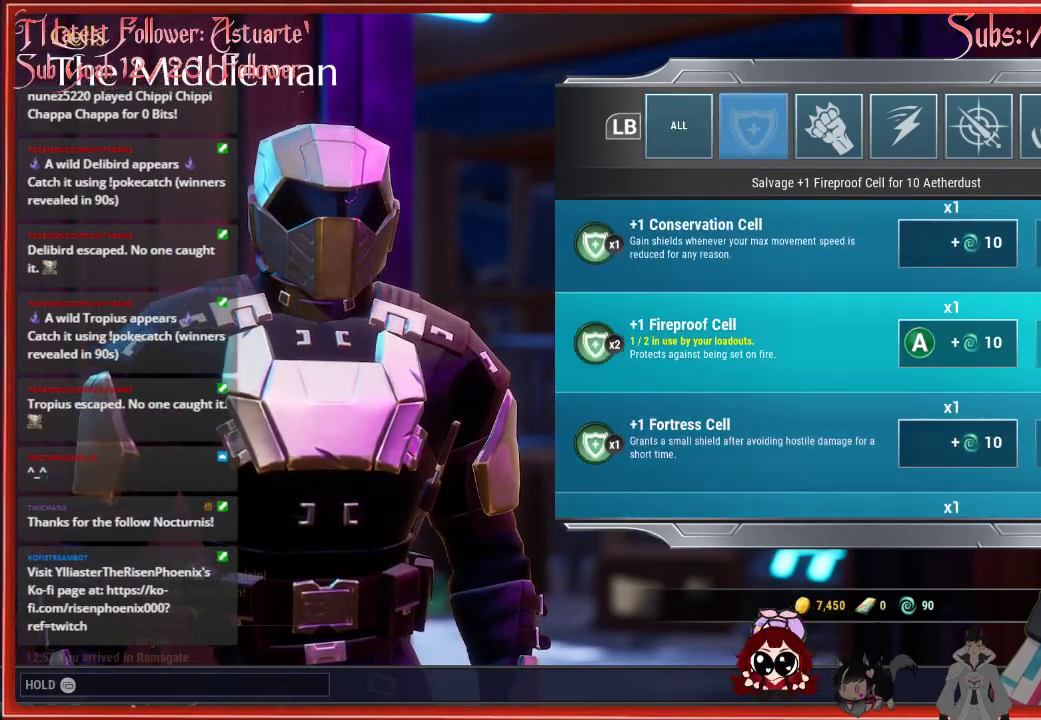
{"buttons": ["DPAD_DOWN"], "left_stick": "center", "right_stick": "center", "events": [[350, "DPAD_UP", "down"], [467, "DPAD_DOWN", "down"], [467, "DPAD_UP", "up"]]}
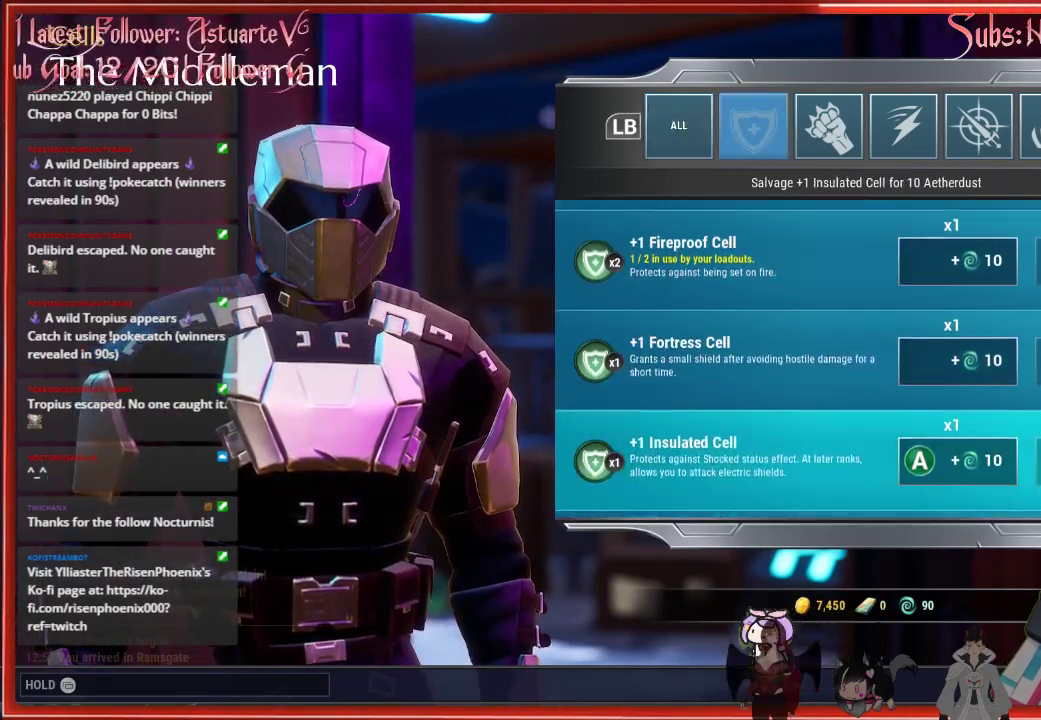
{"buttons": ["DPAD_DOWN"], "left_stick": "center", "right_stick": "center", "events": [[150, "DPAD_DOWN", "up"], [417, "DPAD_DOWN", "down"]]}
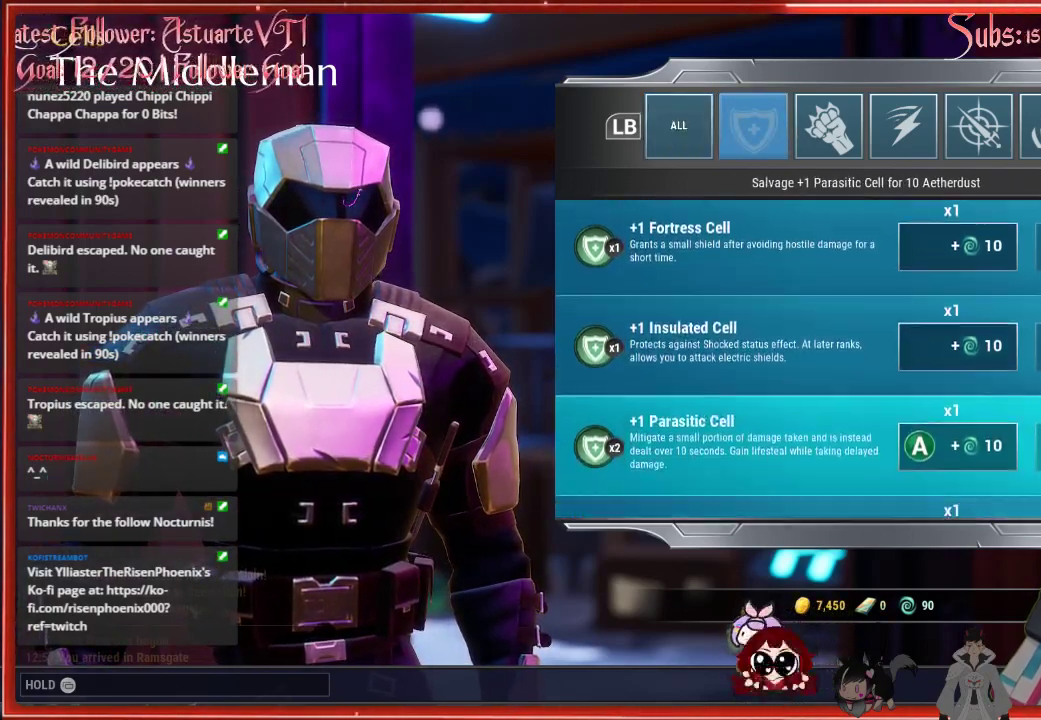
{"buttons": ["DPAD_DOWN"], "left_stick": "center", "right_stick": "center", "events": []}
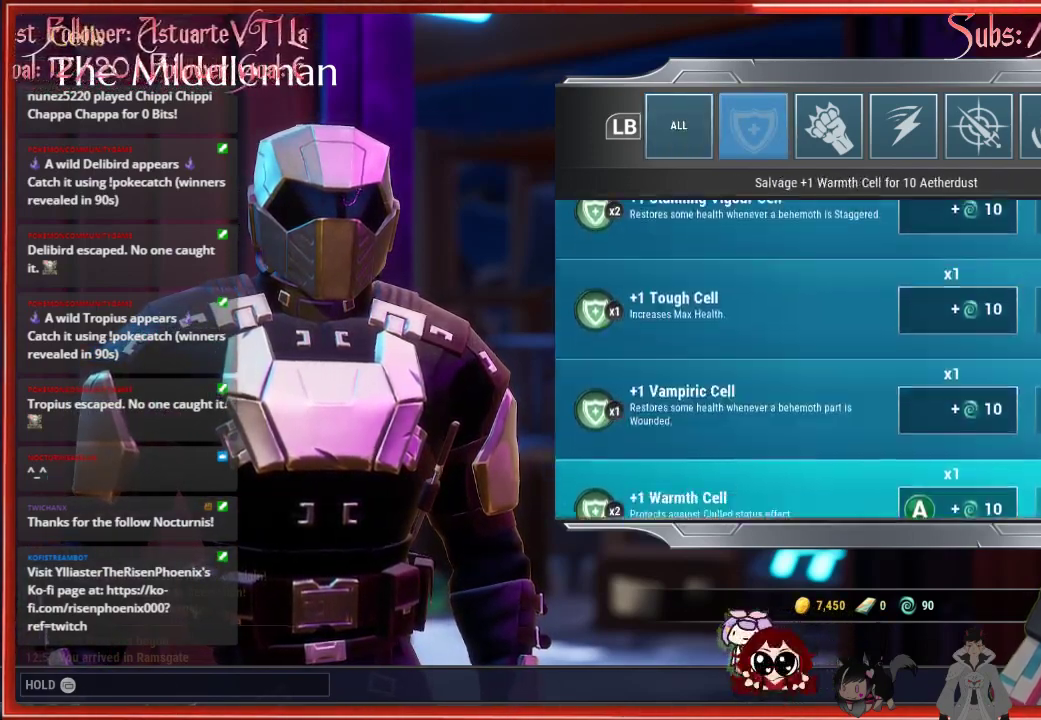
{"buttons": ["DPAD_DOWN"], "left_stick": "center", "right_stick": "center", "events": []}
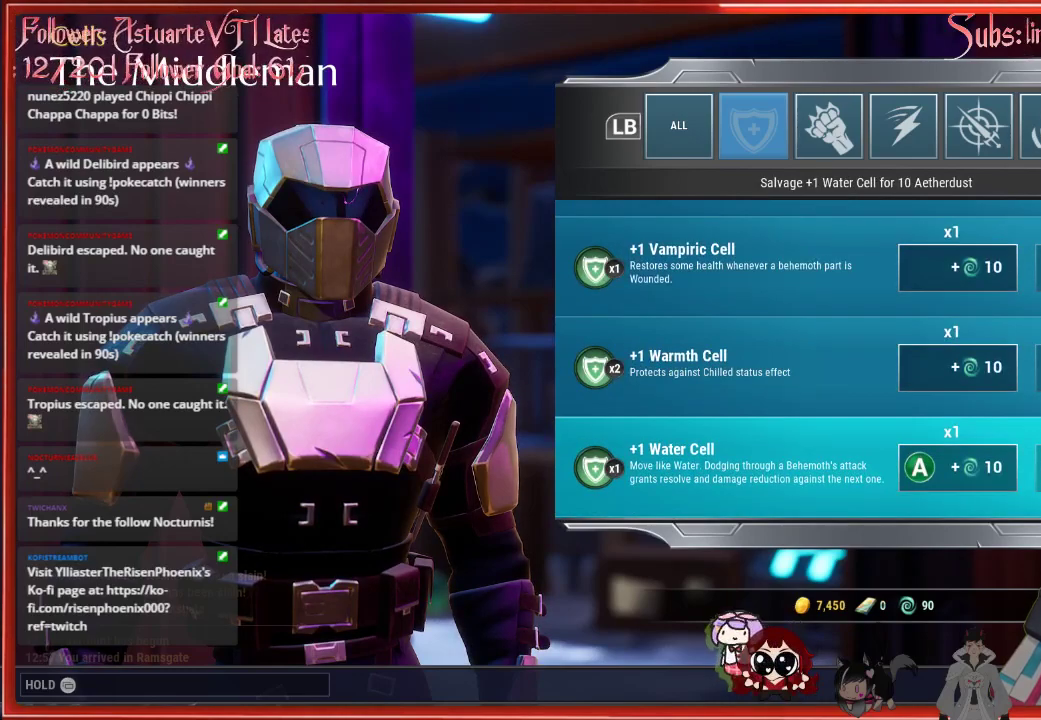
{"buttons": [], "left_stick": "center", "right_stick": "center", "events": [[383, "DPAD_DOWN", "up"]]}